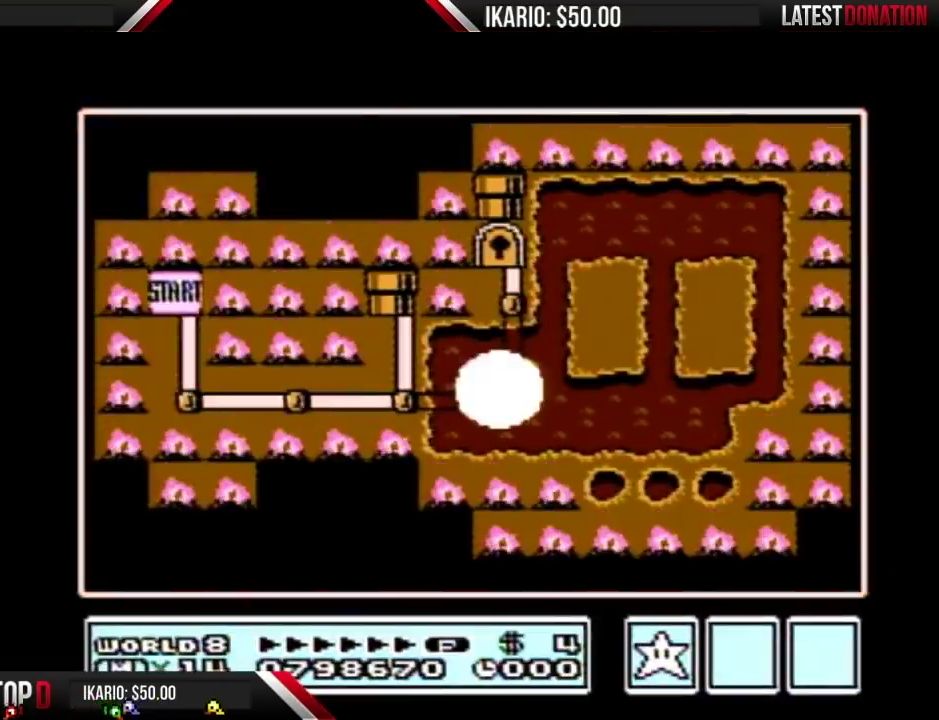
Gameplay with a controller (Nintendo layout); each line is a JSON object with the inputs held at the frame after it. "events" lists button and stick changes between this image and that frame as [ms after this image, input, new state], when the widget could be followed in between. Not read: L3 R3.
{"buttons": ["DPAD_UP"], "events": [[250, "DPAD_UP", "down"]]}
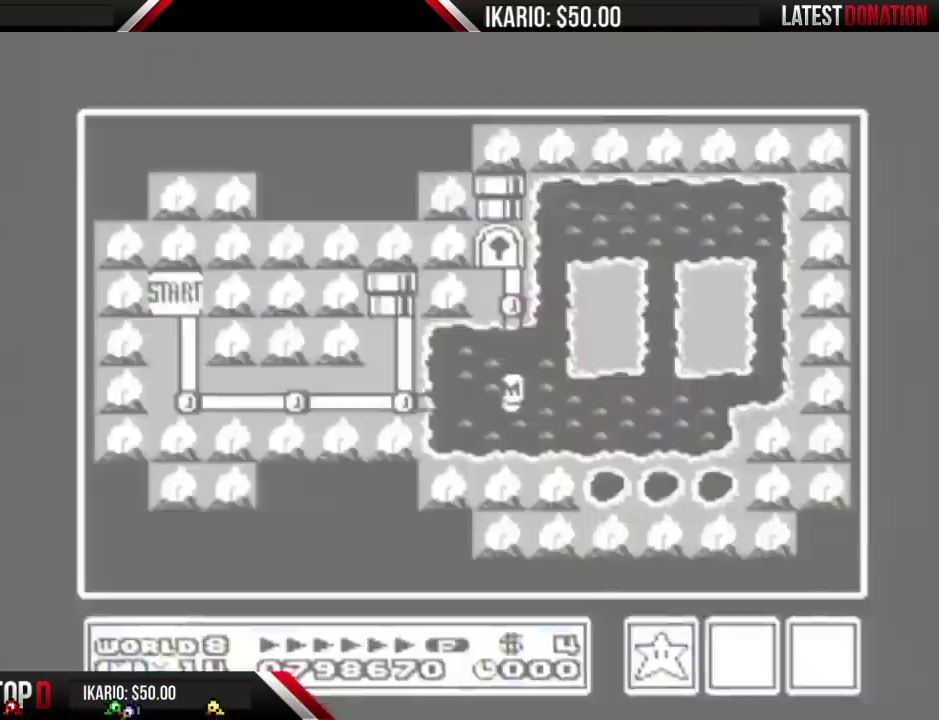
{"buttons": ["DPAD_UP"], "events": []}
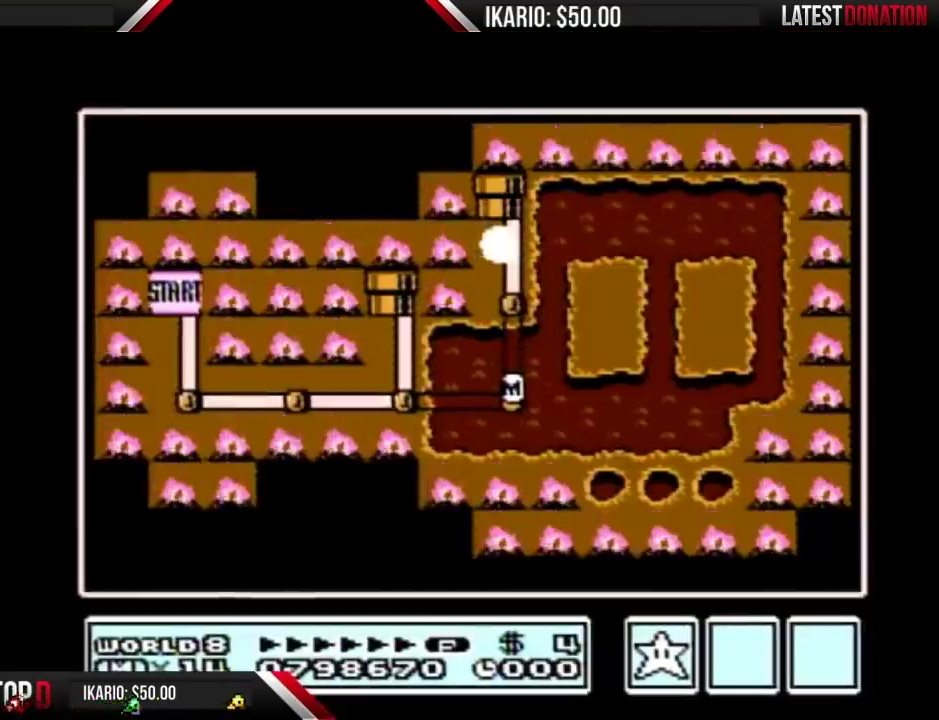
{"buttons": ["DPAD_UP"], "events": []}
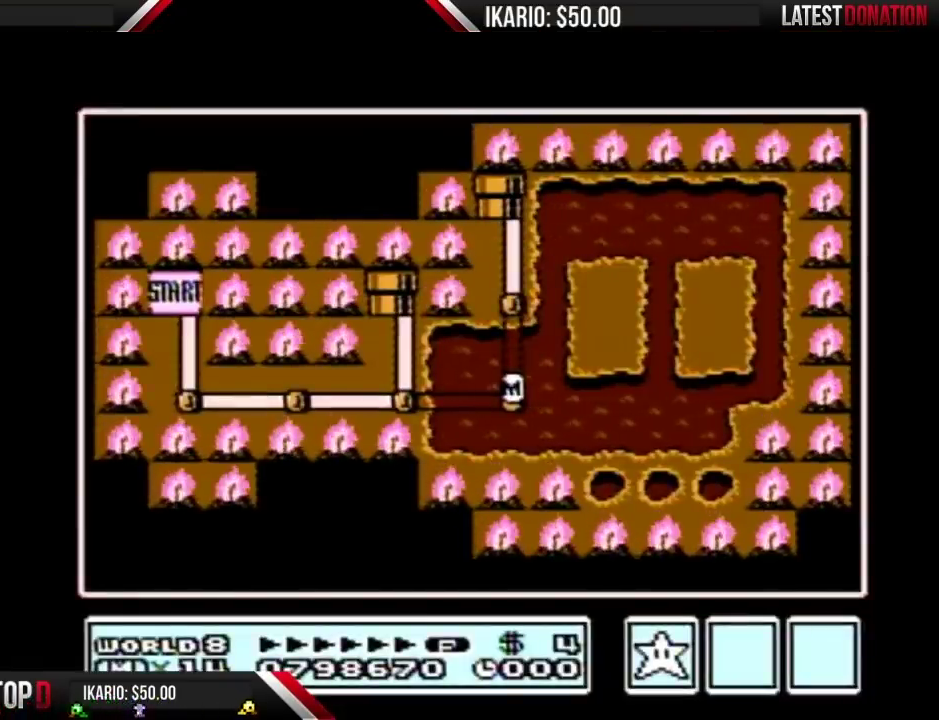
{"buttons": ["DPAD_UP"], "events": [[350, "DPAD_UP", "up"], [400, "DPAD_UP", "down"]]}
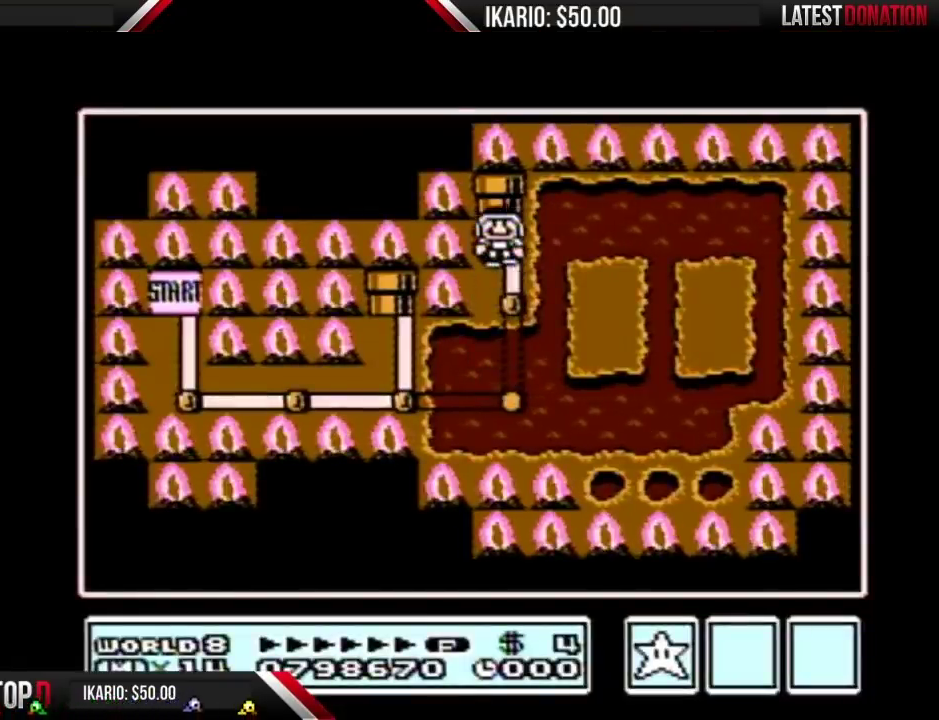
{"buttons": ["DPAD_UP"], "events": []}
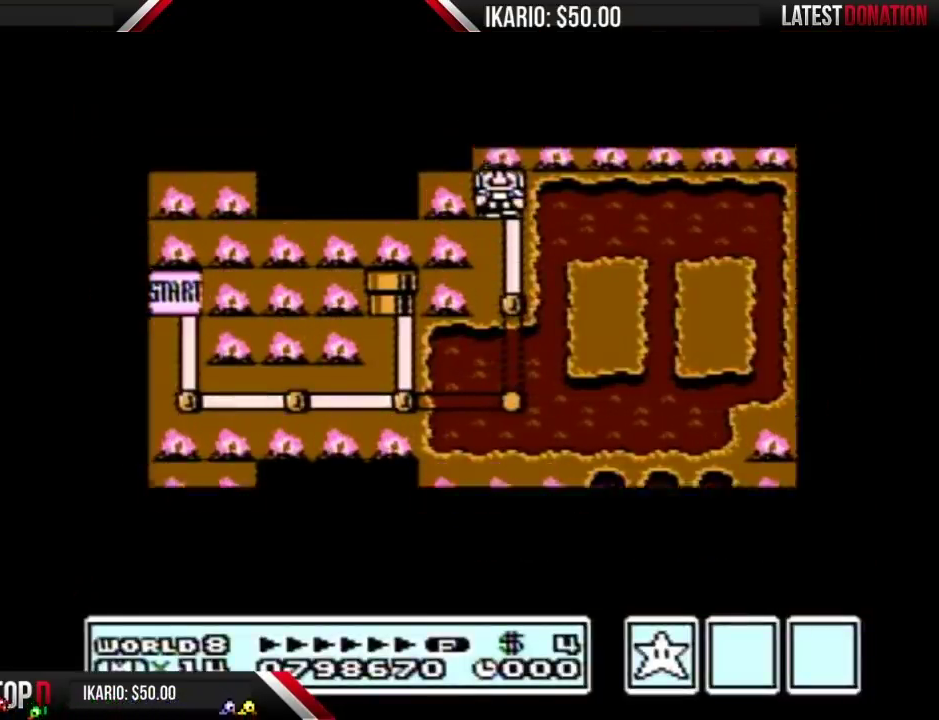
{"buttons": ["DPAD_UP"], "events": []}
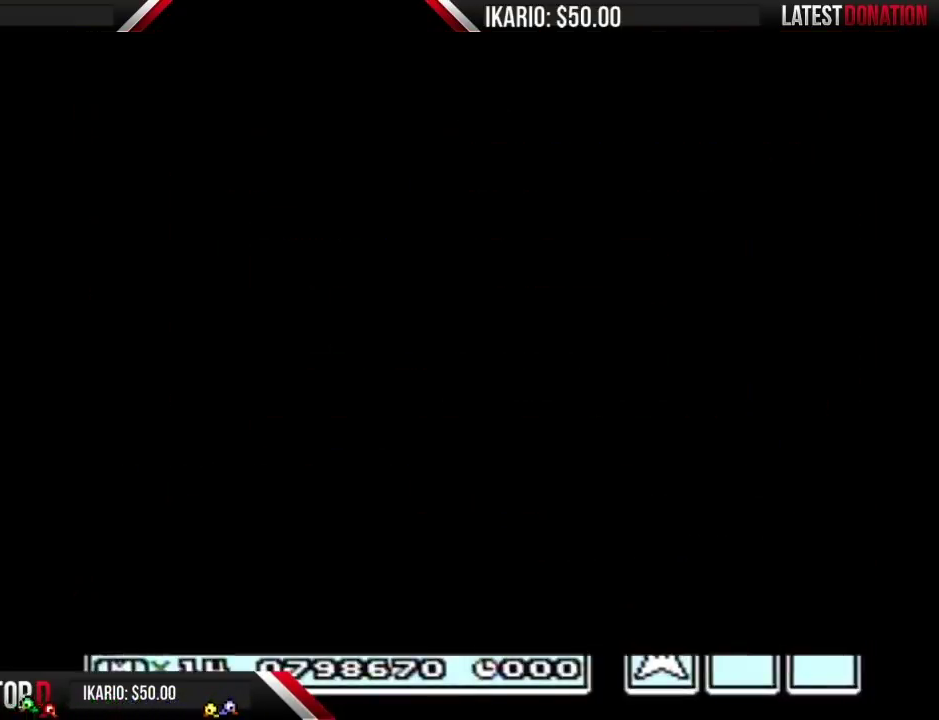
{"buttons": ["B", "DPAD_RIGHT"], "events": [[217, "A", "down"], [217, "DPAD_UP", "up"], [283, "A", "up"], [283, "B", "down"], [283, "DPAD_RIGHT", "down"]]}
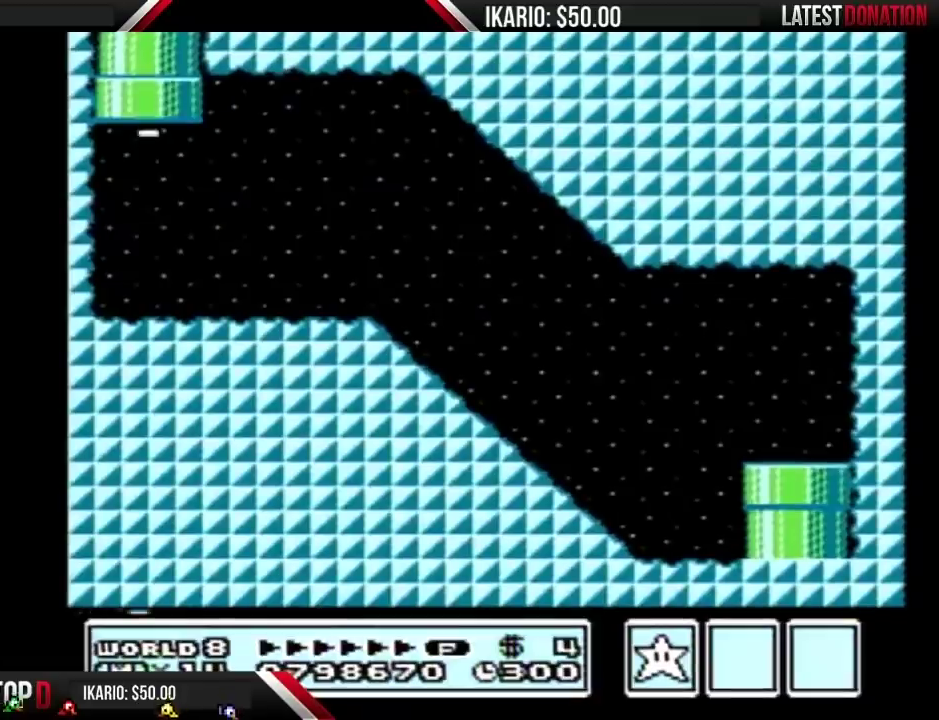
{"buttons": ["B", "DPAD_RIGHT"], "events": [[400, "A", "down"], [467, "A", "up"]]}
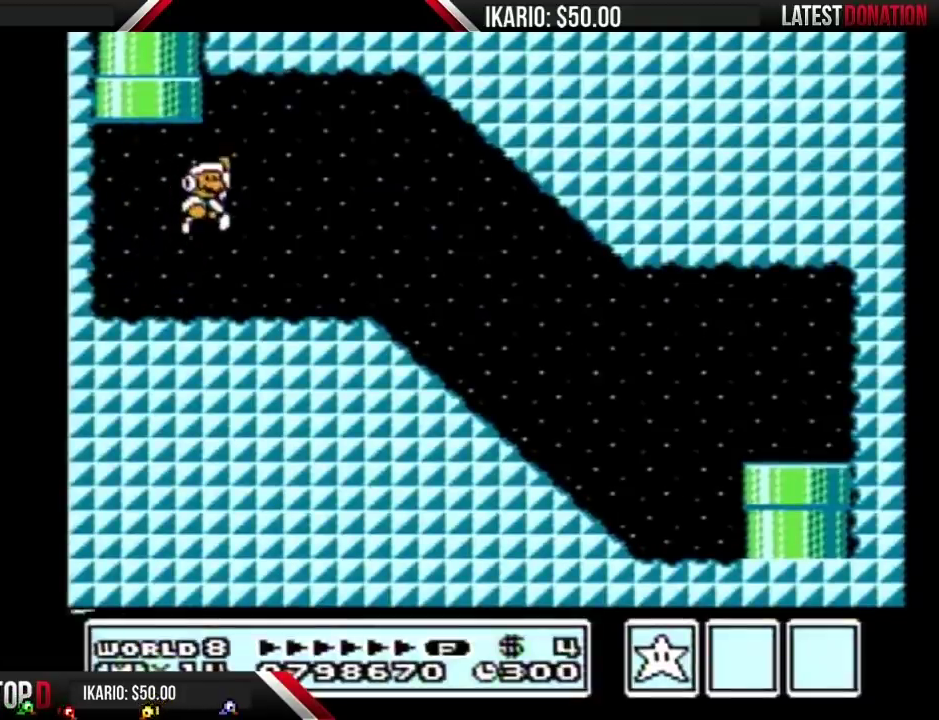
{"buttons": ["B", "DPAD_RIGHT"], "events": []}
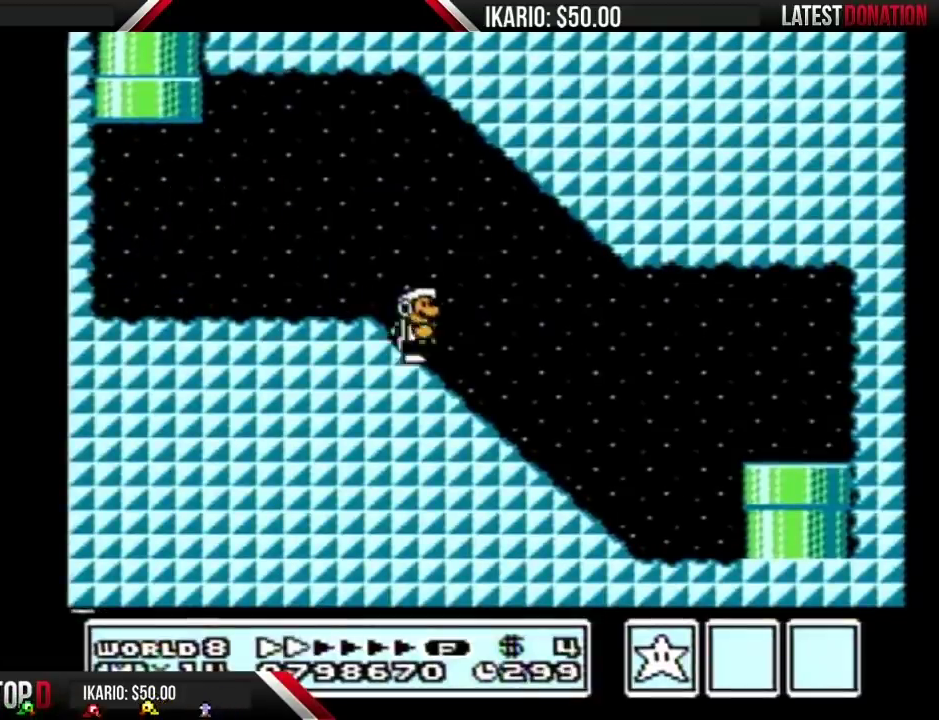
{"buttons": ["B", "DPAD_RIGHT"], "events": []}
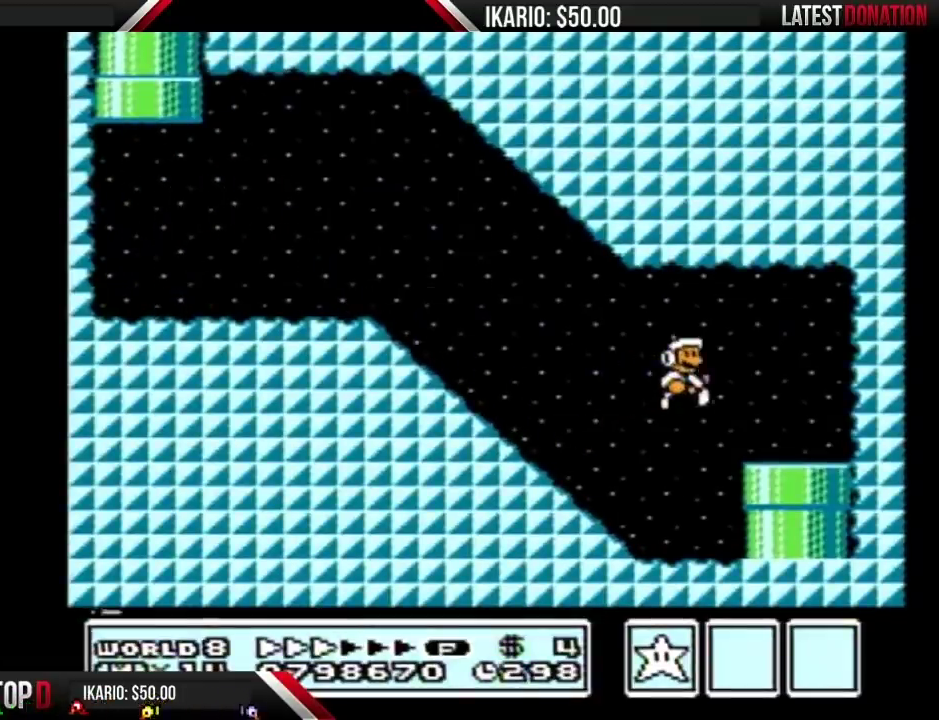
{"buttons": [], "events": [[117, "DPAD_DOWN", "down"], [117, "DPAD_RIGHT", "up"], [367, "B", "up"], [433, "DPAD_DOWN", "up"]]}
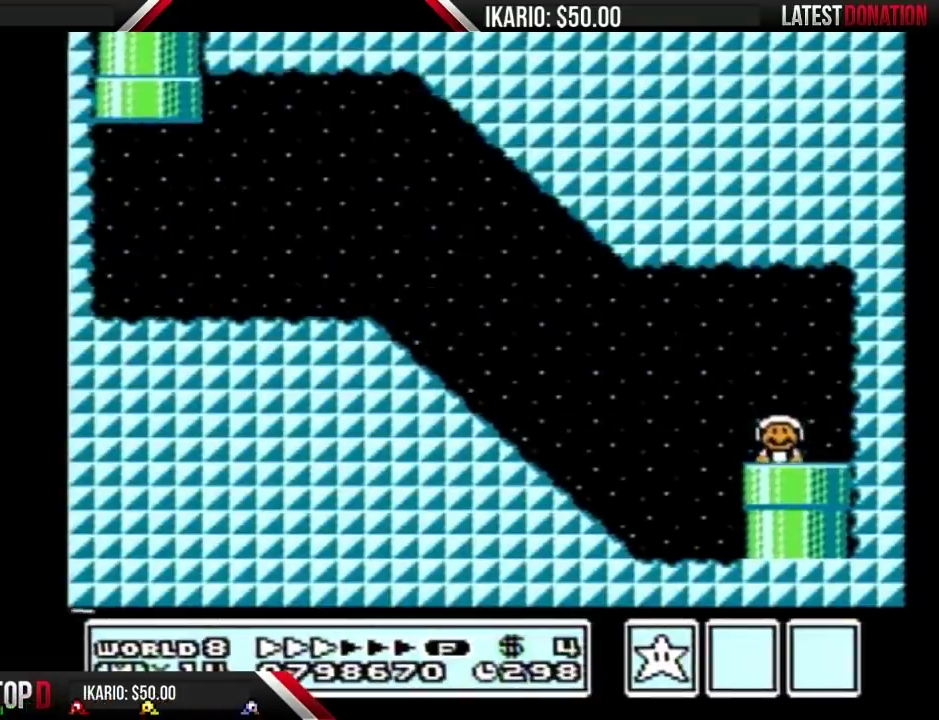
{"buttons": [], "events": []}
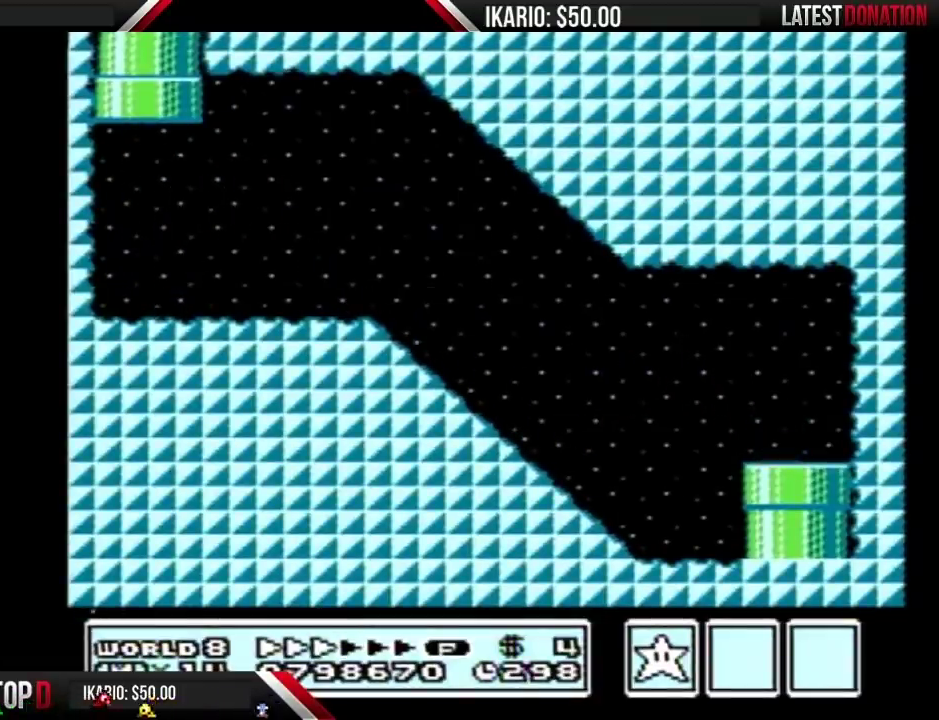
{"buttons": ["DPAD_UP"], "events": [[400, "DPAD_UP", "down"]]}
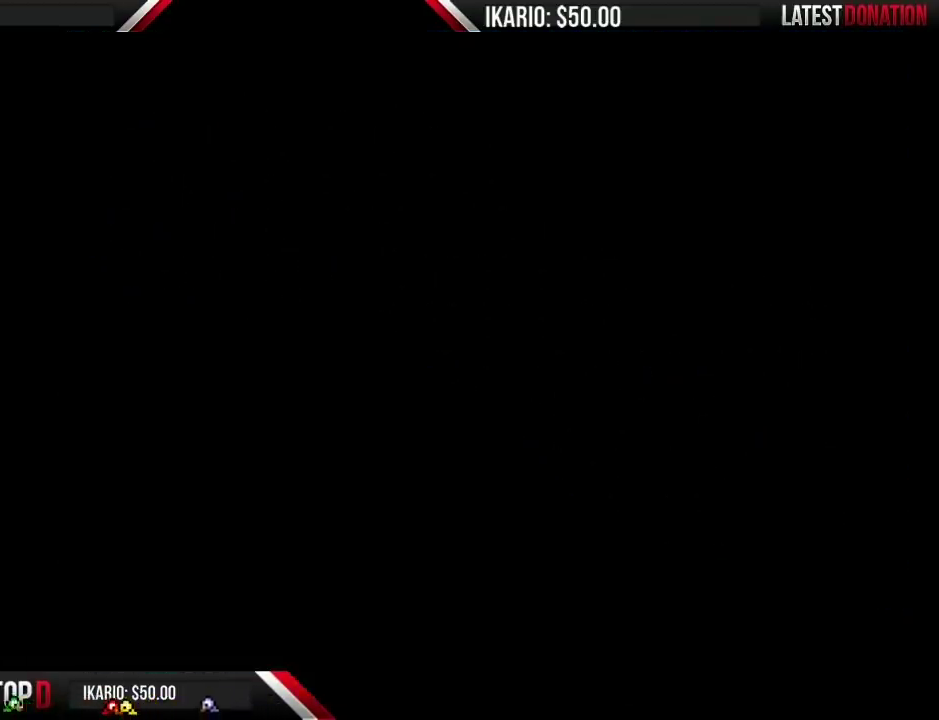
{"buttons": ["DPAD_UP"], "events": []}
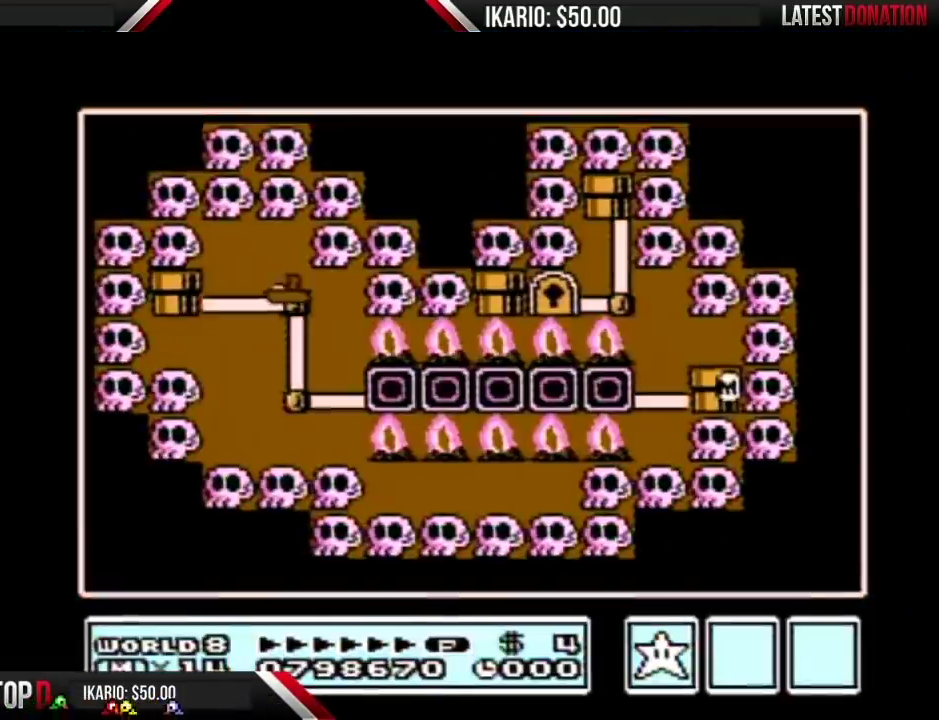
{"buttons": ["DPAD_UP"], "events": []}
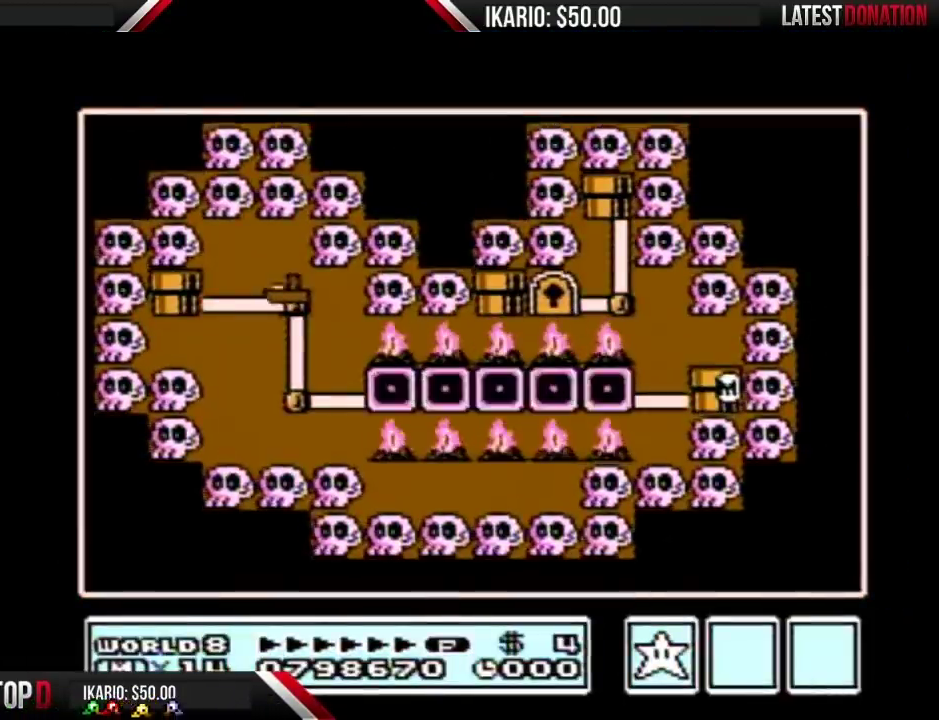
{"buttons": ["DPAD_LEFT"], "events": [[250, "DPAD_LEFT", "down"], [250, "DPAD_UP", "up"]]}
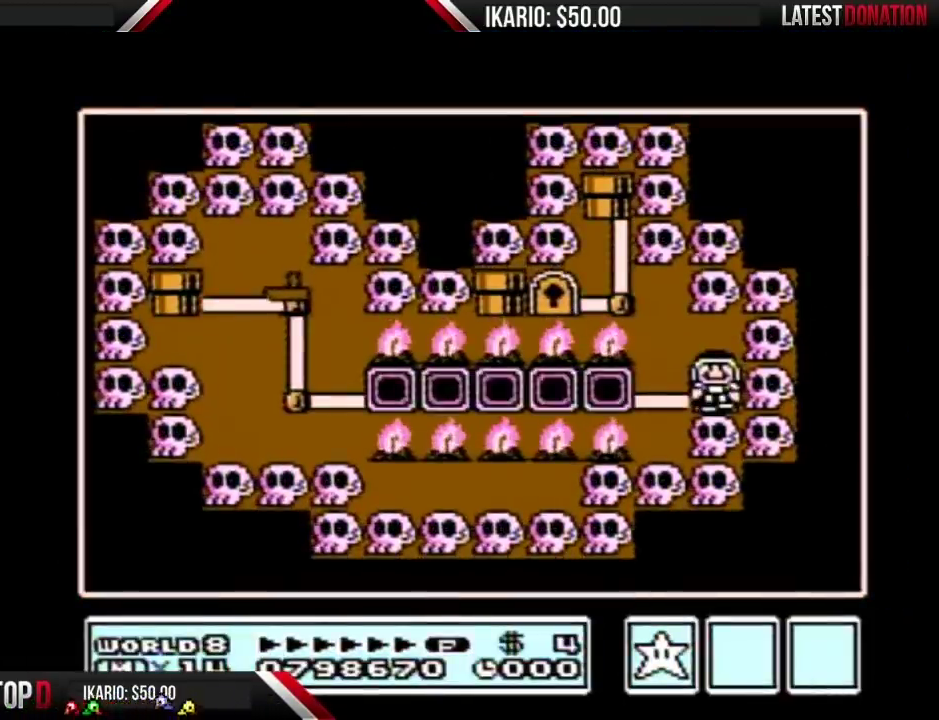
{"buttons": ["DPAD_LEFT"], "events": []}
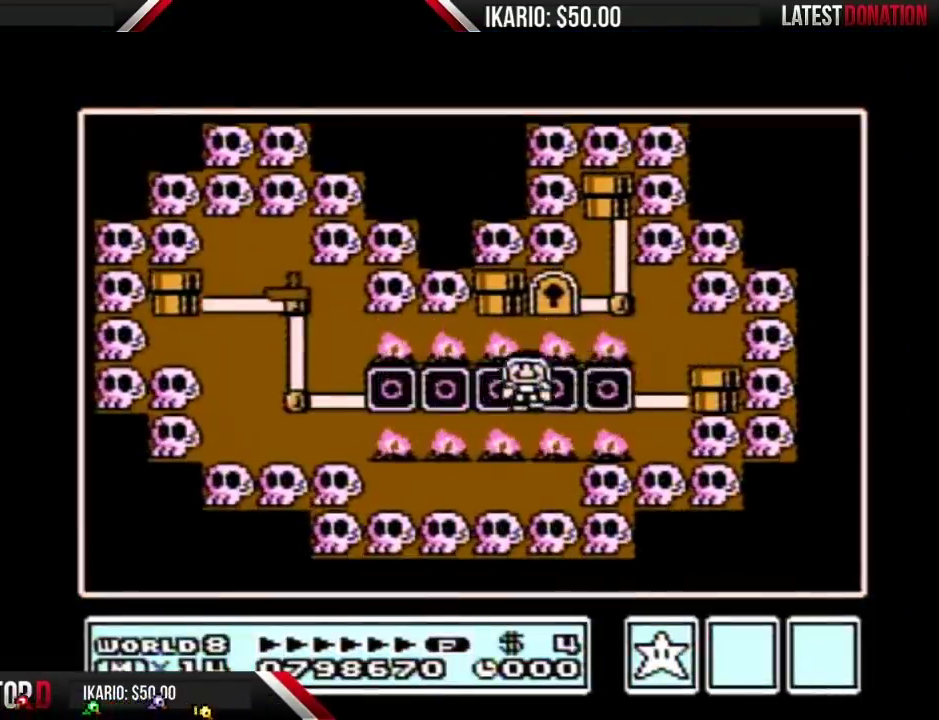
{"buttons": ["DPAD_LEFT"], "events": []}
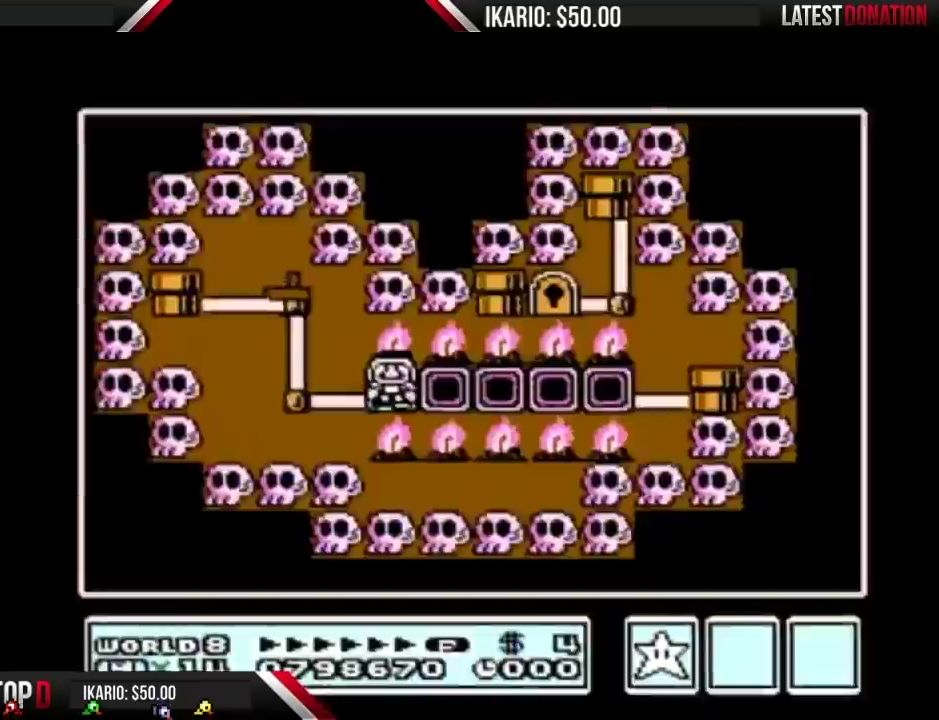
{"buttons": [], "events": [[433, "DPAD_LEFT", "up"]]}
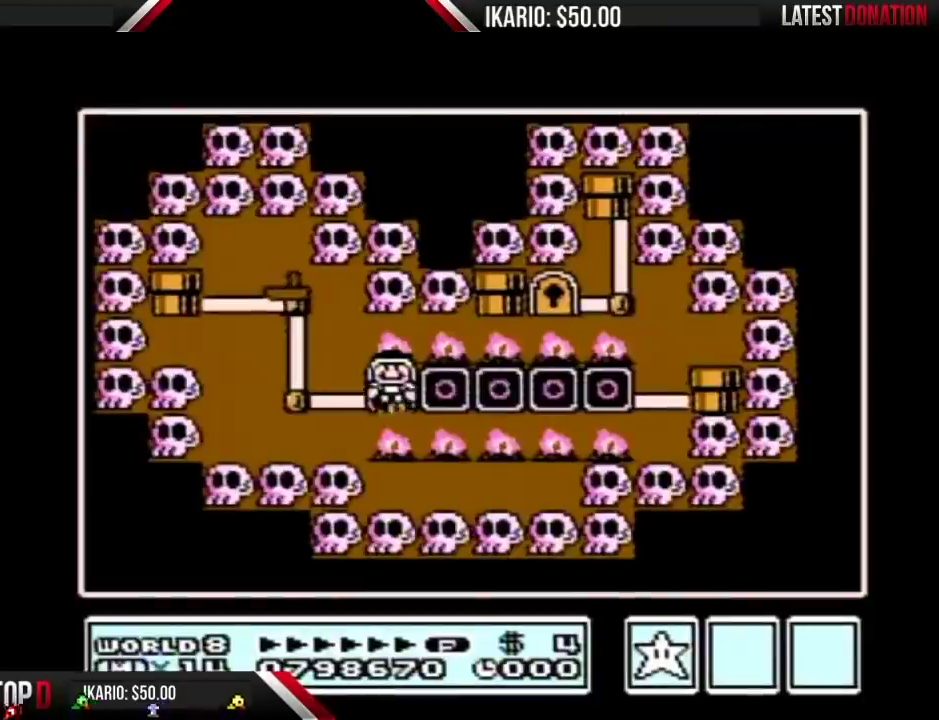
{"buttons": [], "events": []}
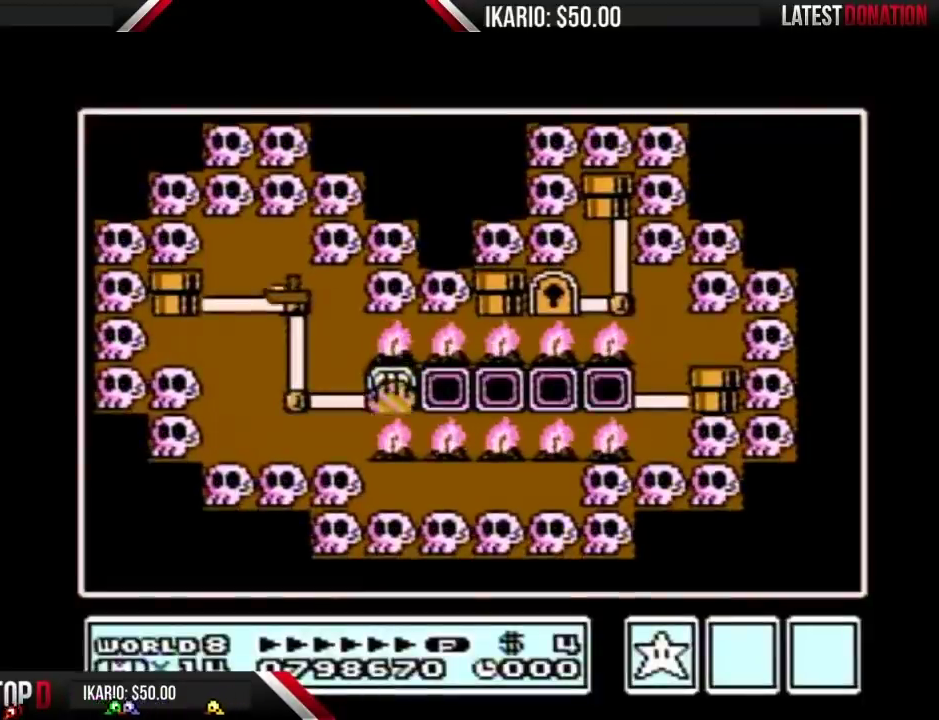
{"buttons": [], "events": []}
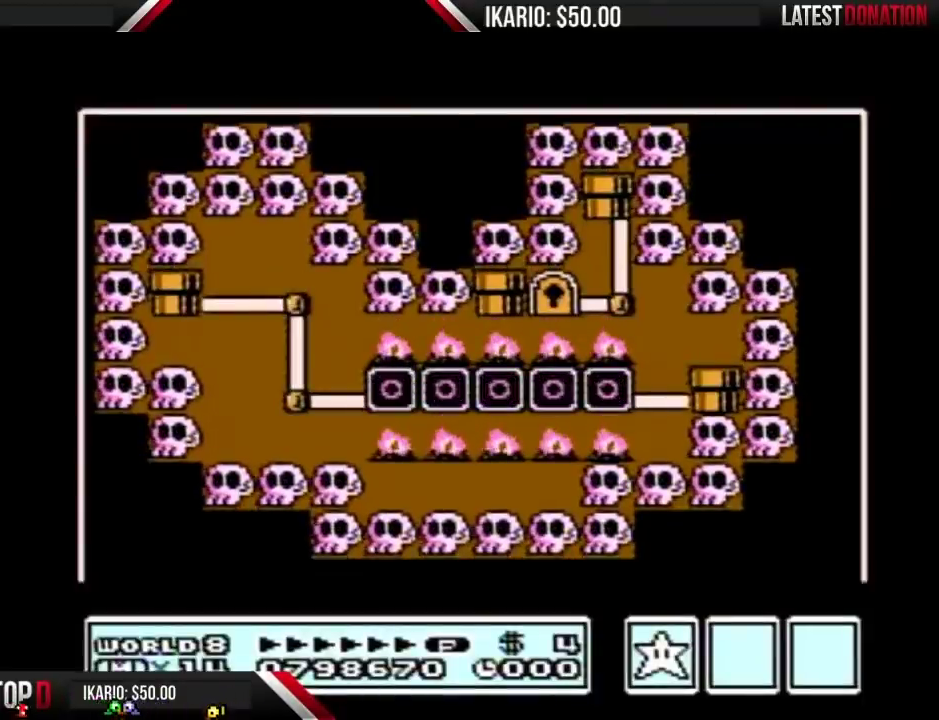
{"buttons": [], "events": []}
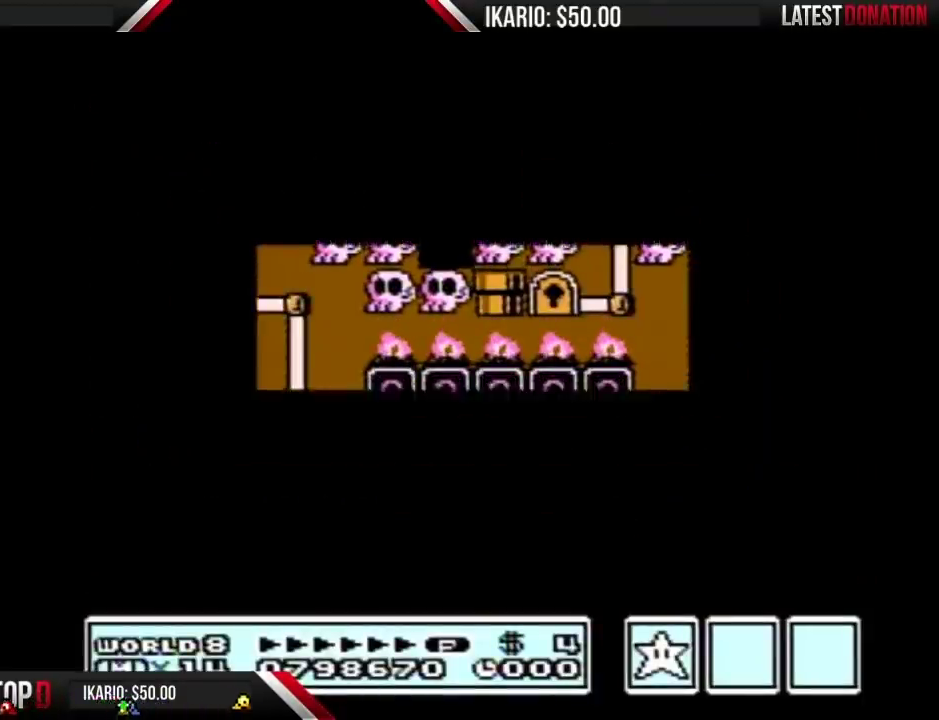
{"buttons": [], "events": []}
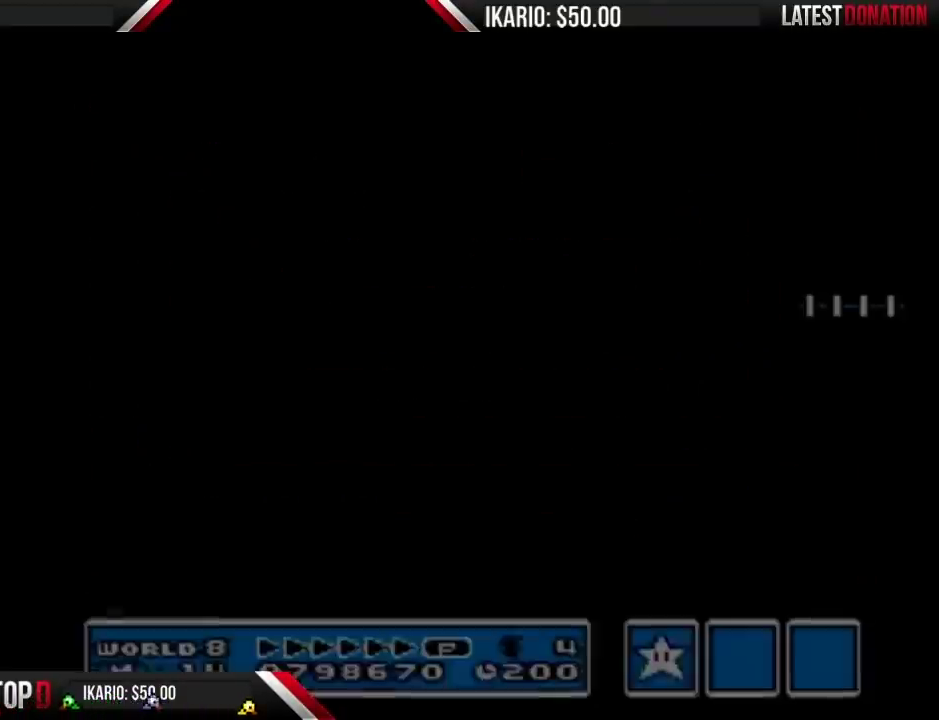
{"buttons": ["B", "DPAD_RIGHT"], "events": [[33, "B", "down"], [33, "DPAD_RIGHT", "down"]]}
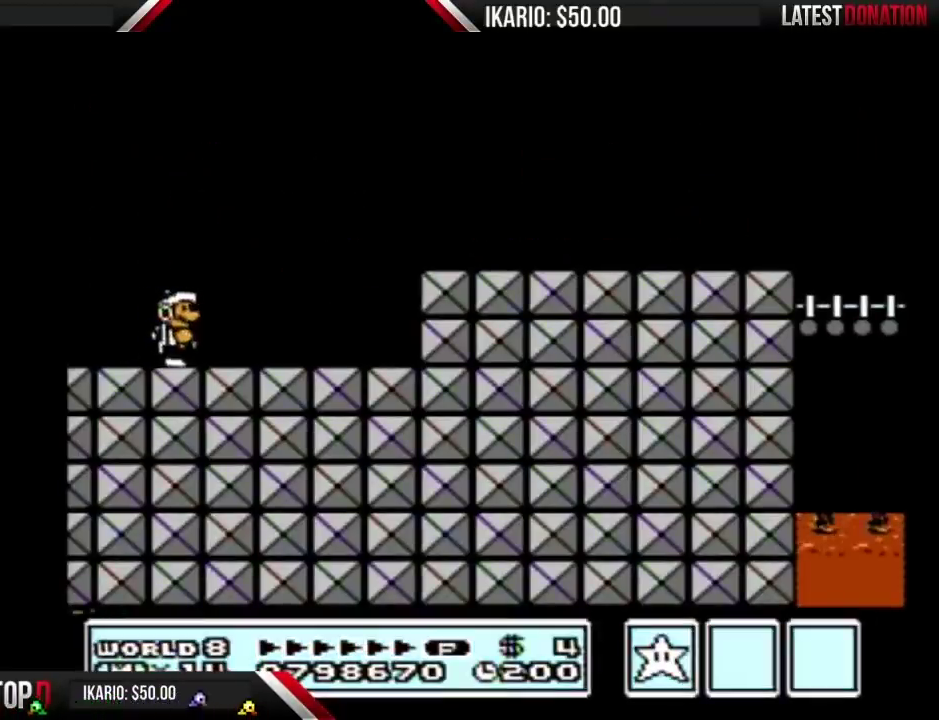
{"buttons": ["B", "DPAD_RIGHT"], "events": [[400, "A", "down"], [467, "A", "up"]]}